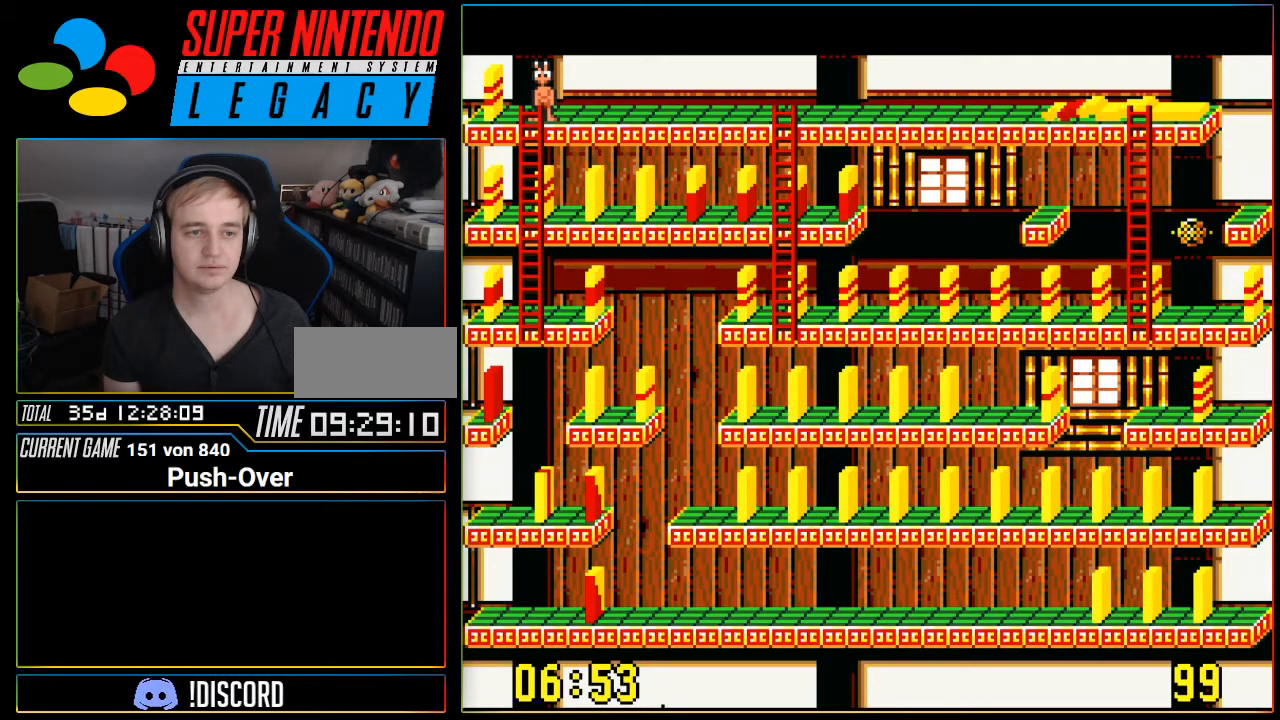
Gameplay with a controller (Nintendo layout); each line is a JSON object with the inputs held at the frame after it. "events" lists button and stick changes between this image and that frame as [ms after this image, input, new state], when the widget could be followed in between. Not read: L3 R3.
{"buttons": ["DPAD_DOWN"], "events": [[16, "DPAD_DOWN", "down"]]}
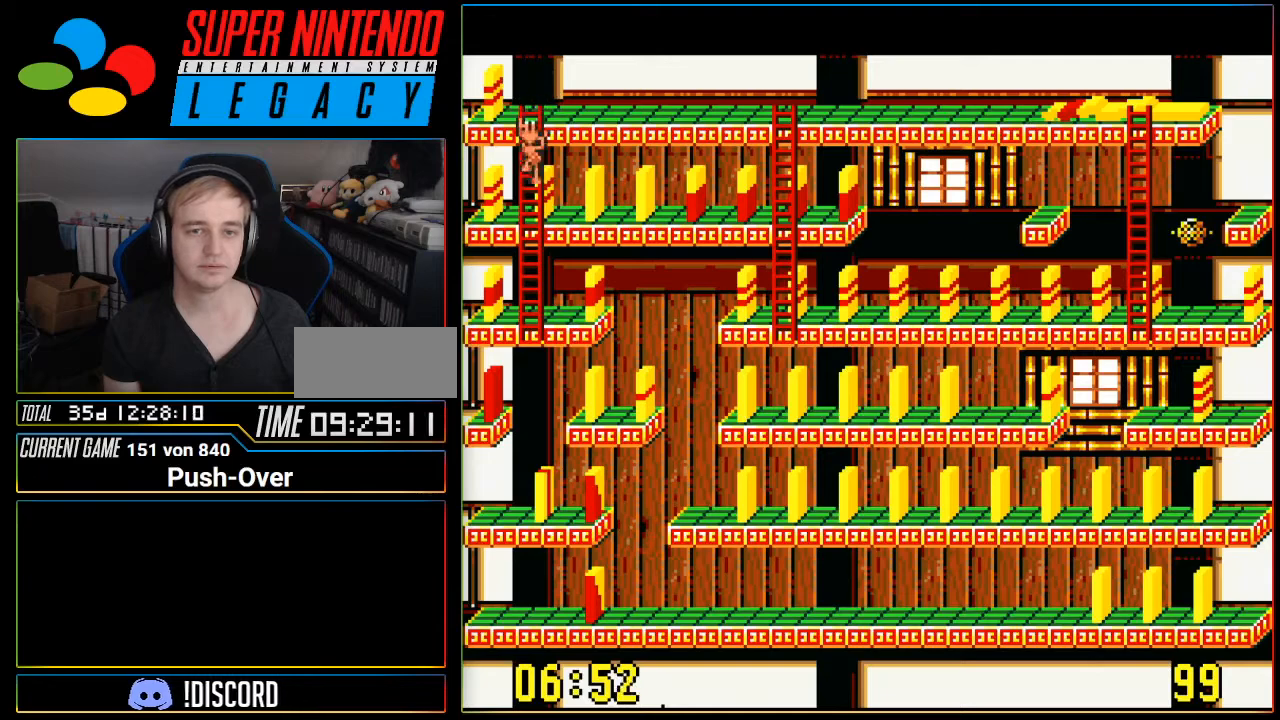
{"buttons": ["DPAD_RIGHT"], "events": [[150, "DPAD_DOWN", "up"], [334, "DPAD_RIGHT", "down"]]}
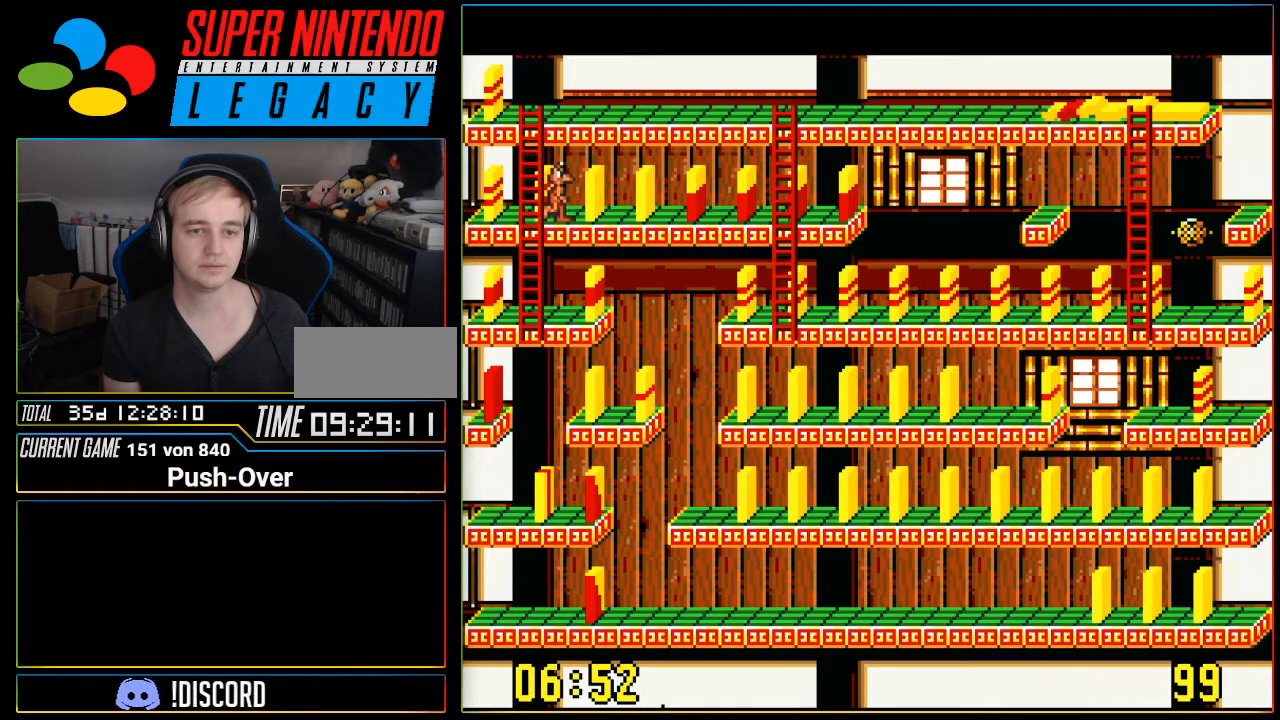
{"buttons": ["DPAD_RIGHT"], "events": []}
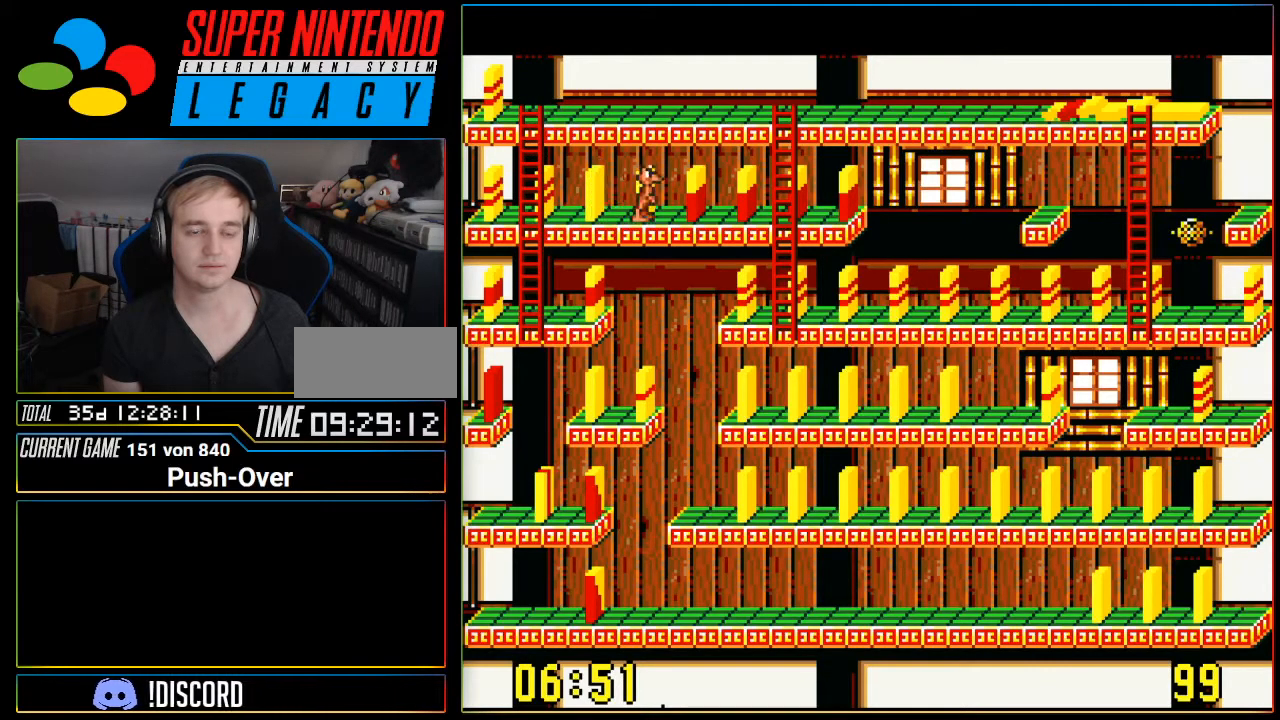
{"buttons": ["DPAD_RIGHT"], "events": [[267, "DPAD_RIGHT", "up"], [417, "DPAD_RIGHT", "down"]]}
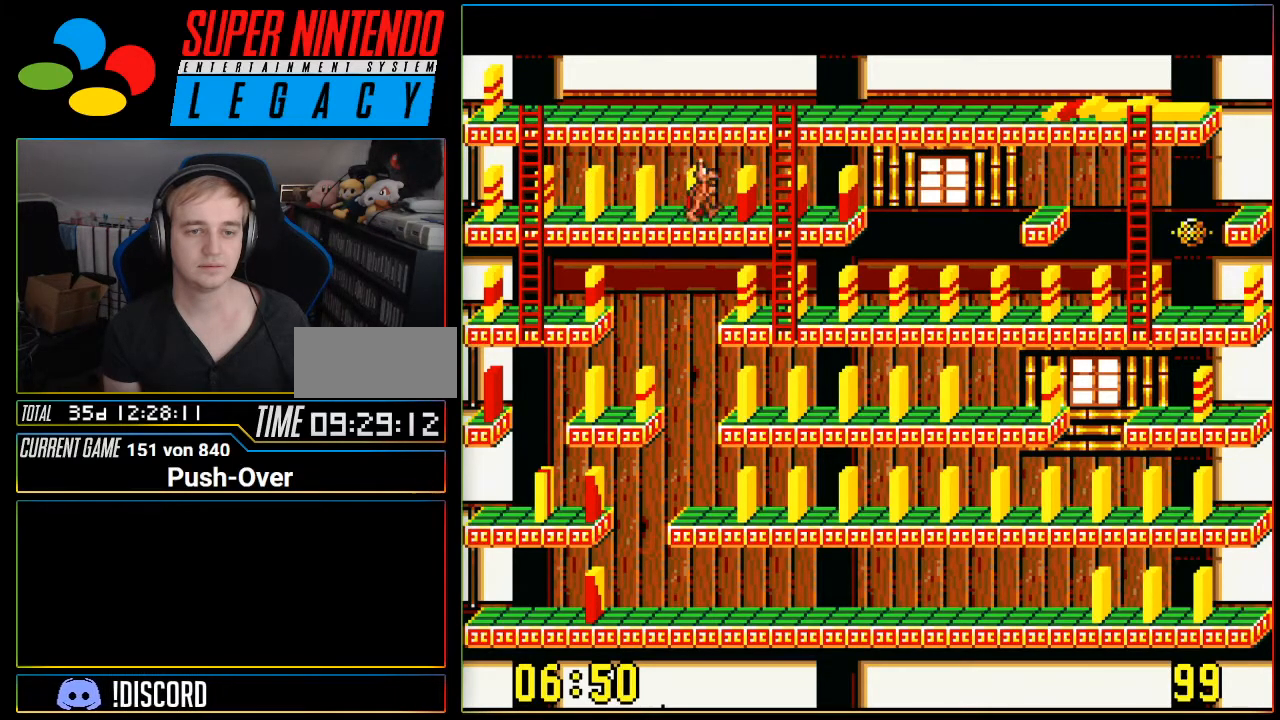
{"buttons": [], "events": [[417, "DPAD_RIGHT", "up"]]}
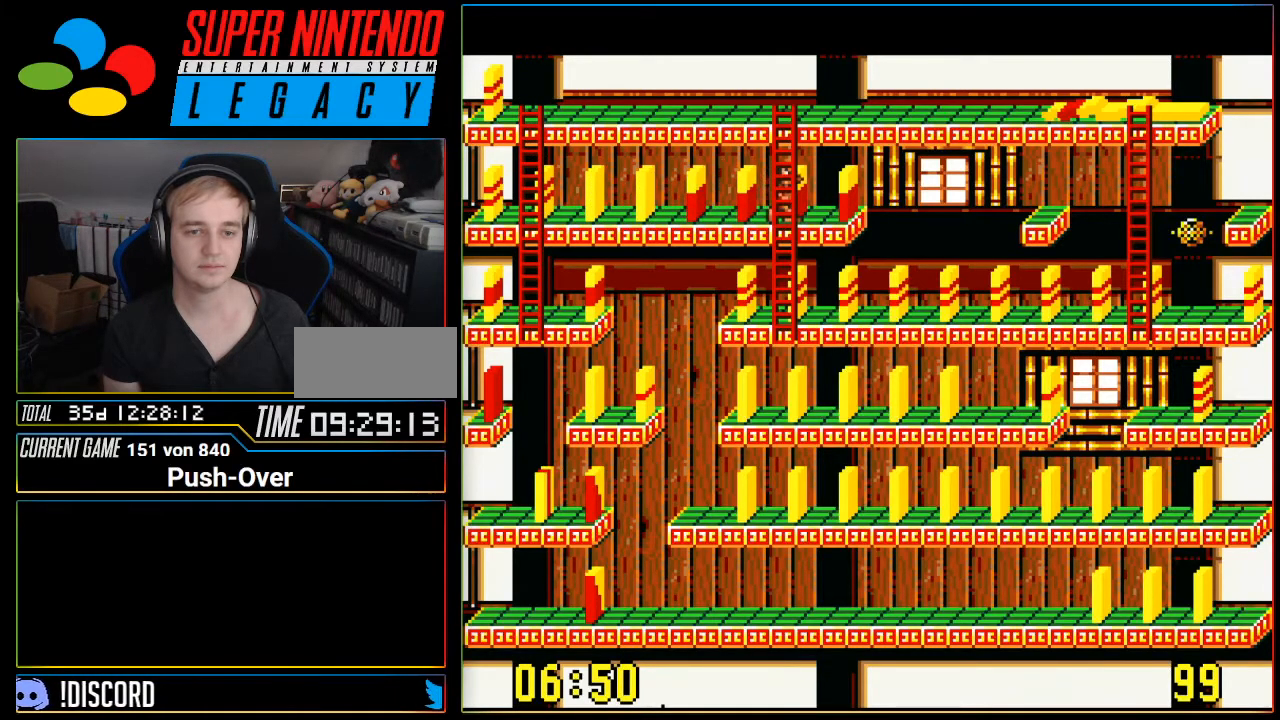
{"buttons": [], "events": []}
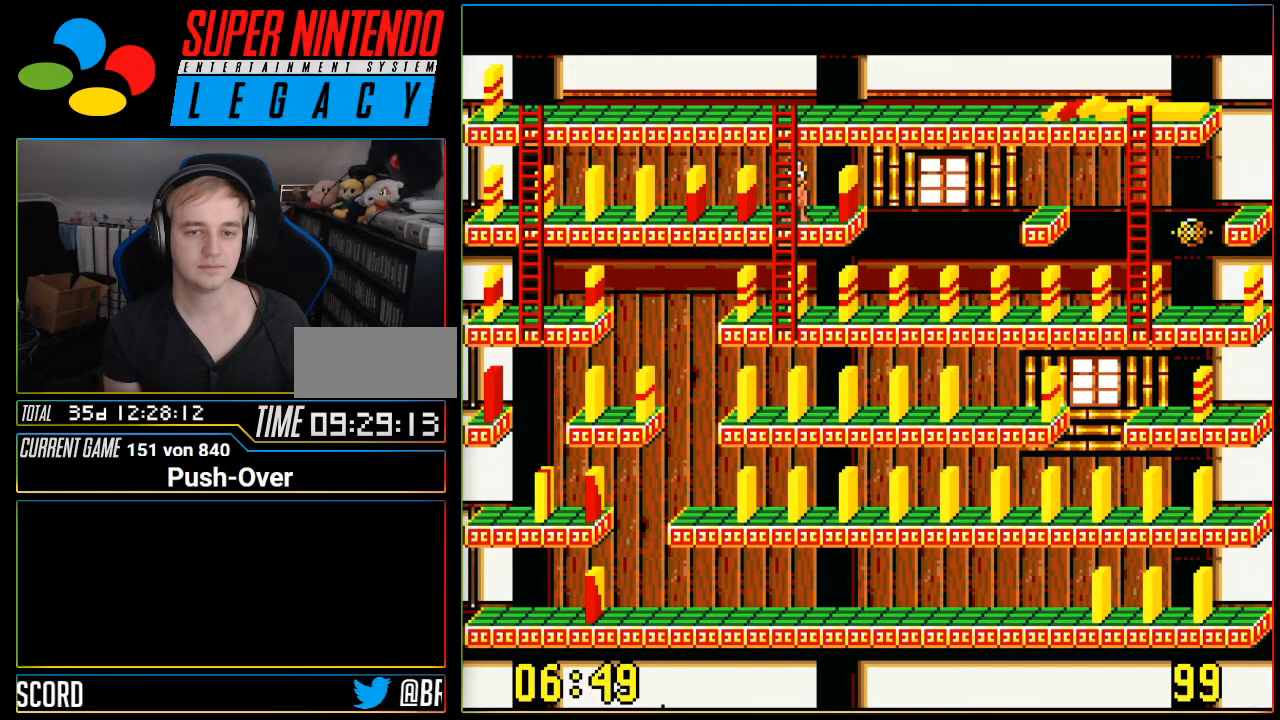
{"buttons": [], "events": []}
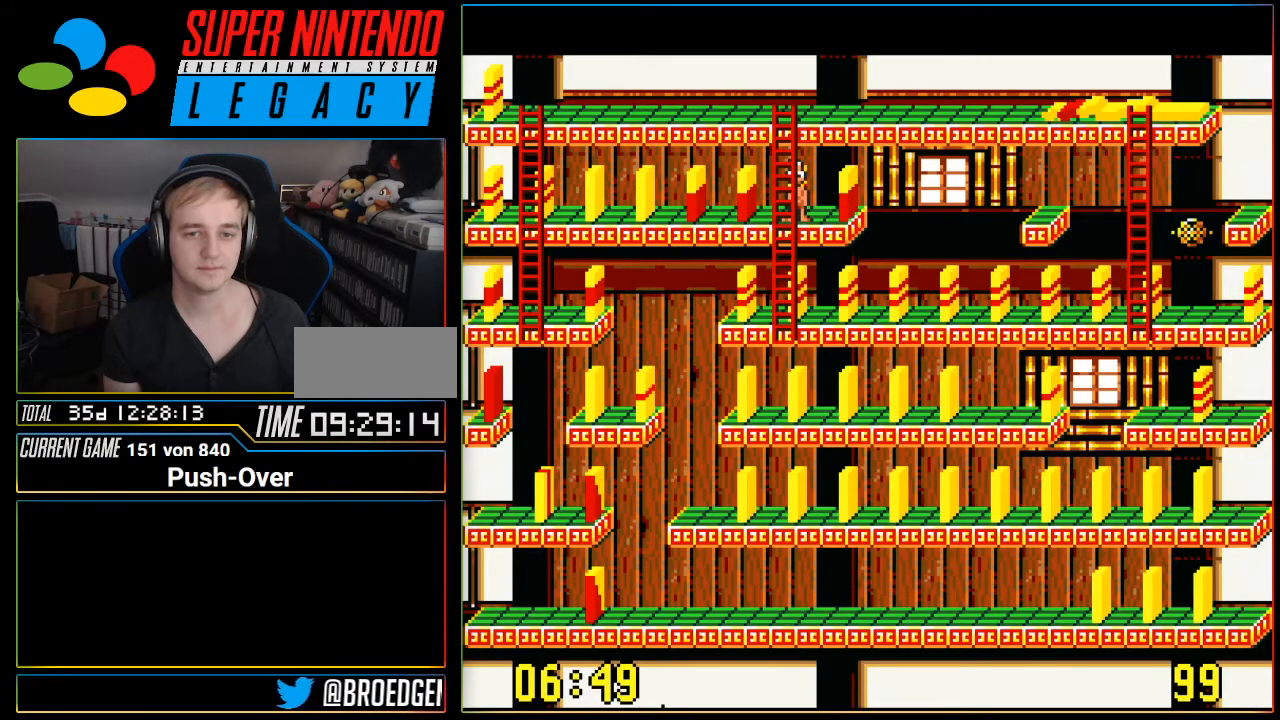
{"buttons": [], "events": []}
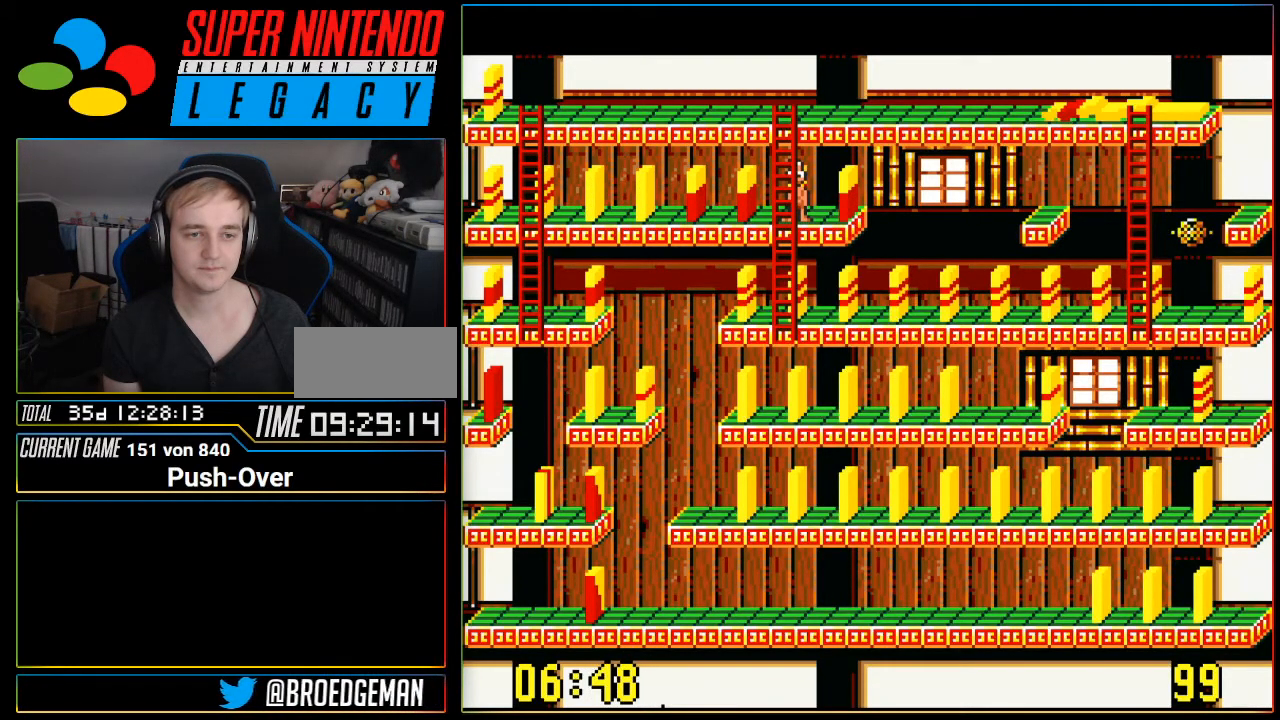
{"buttons": [], "events": []}
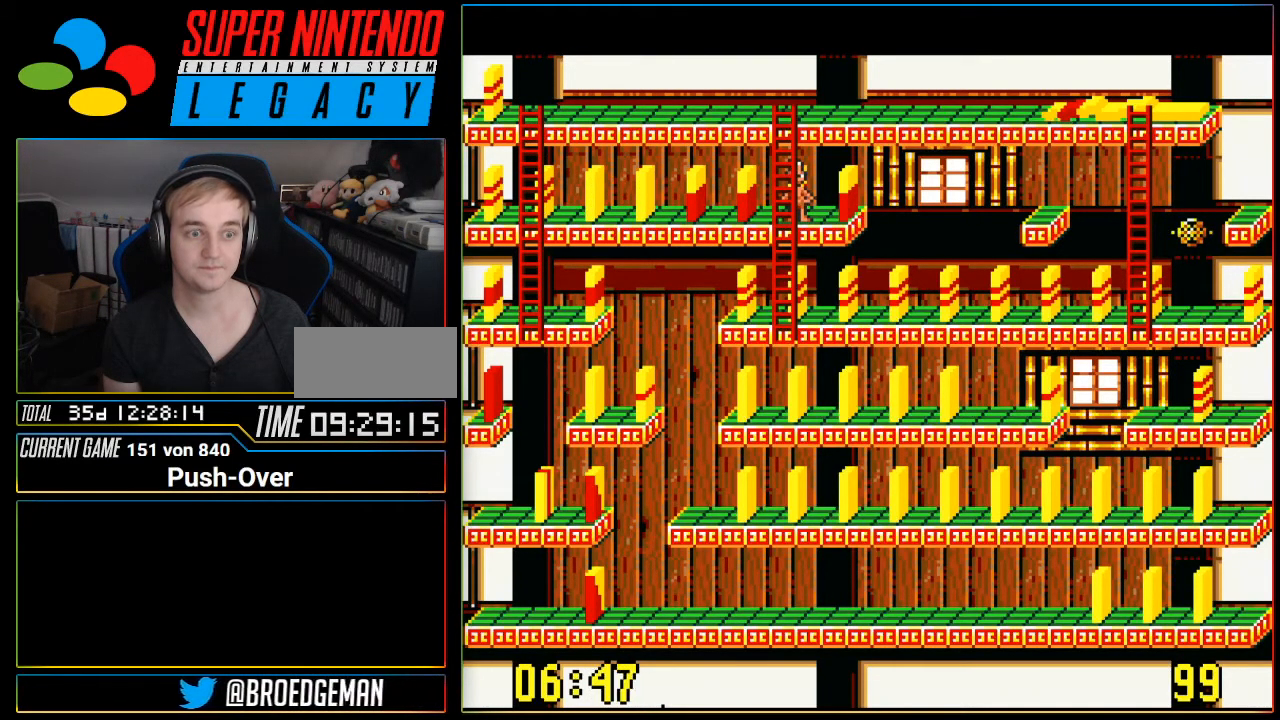
{"buttons": [], "events": []}
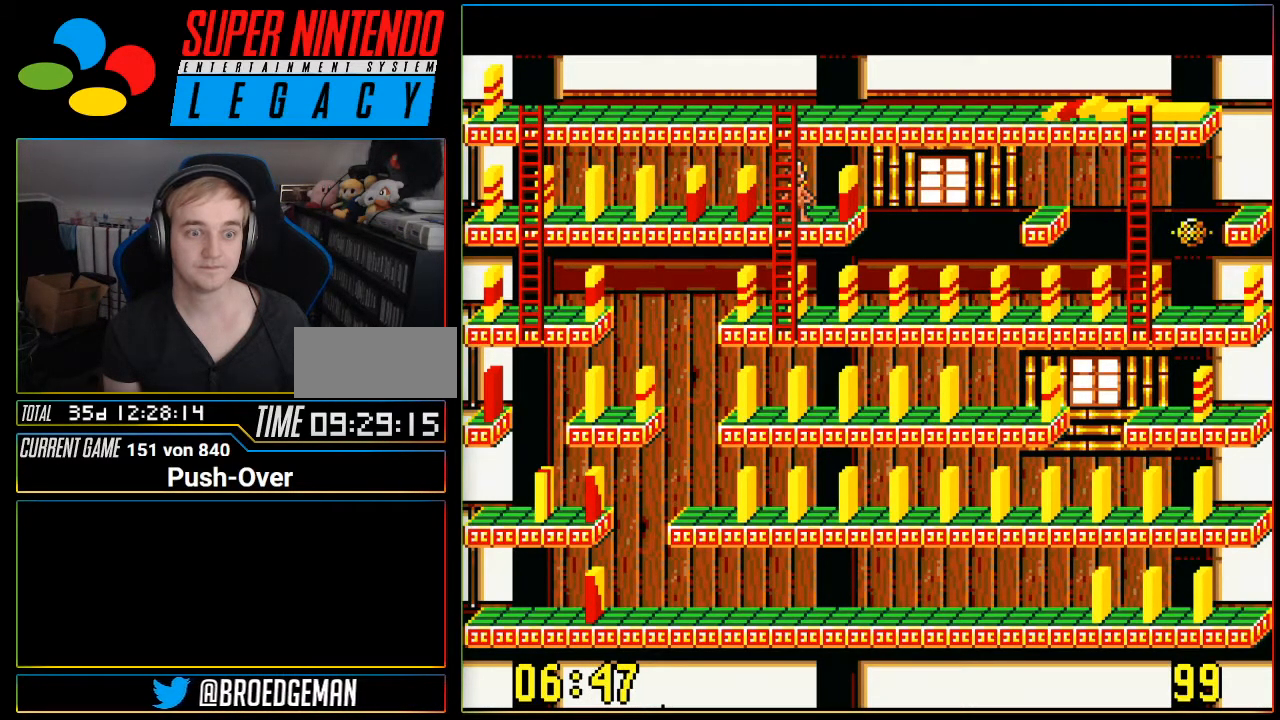
{"buttons": [], "events": []}
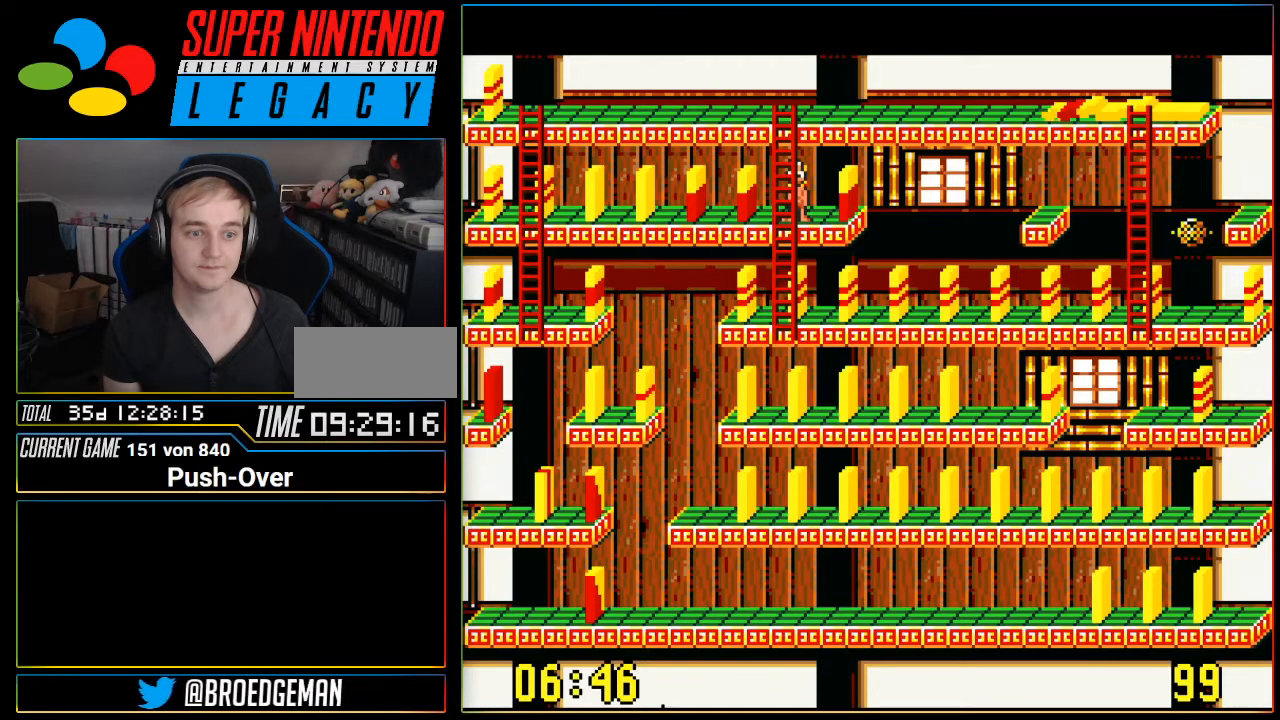
{"buttons": [], "events": []}
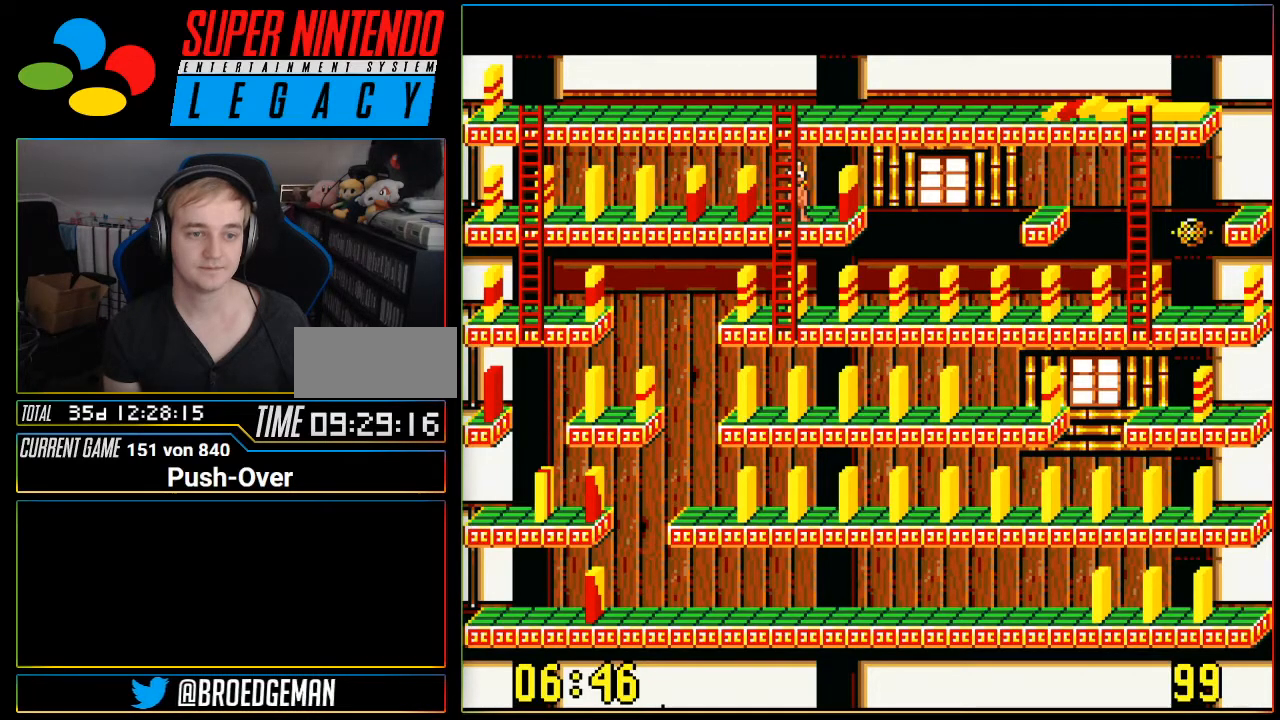
{"buttons": [], "events": []}
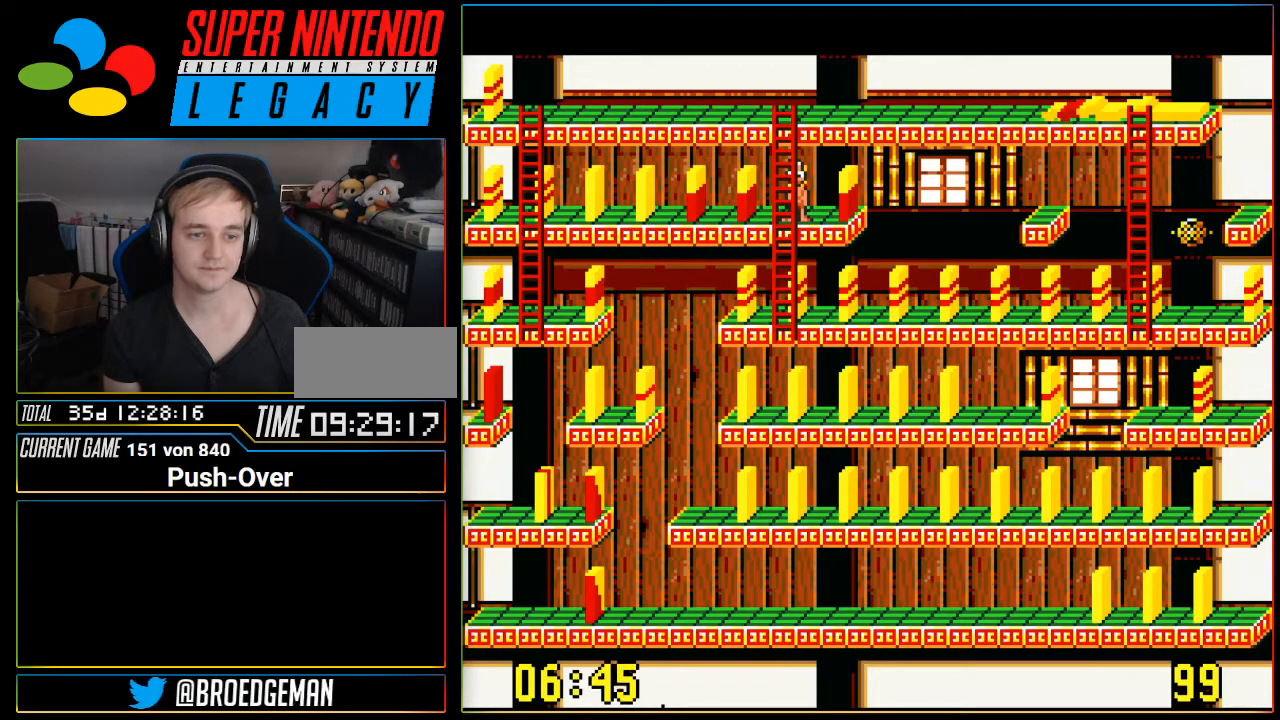
{"buttons": ["DPAD_RIGHT"], "events": [[434, "DPAD_RIGHT", "down"]]}
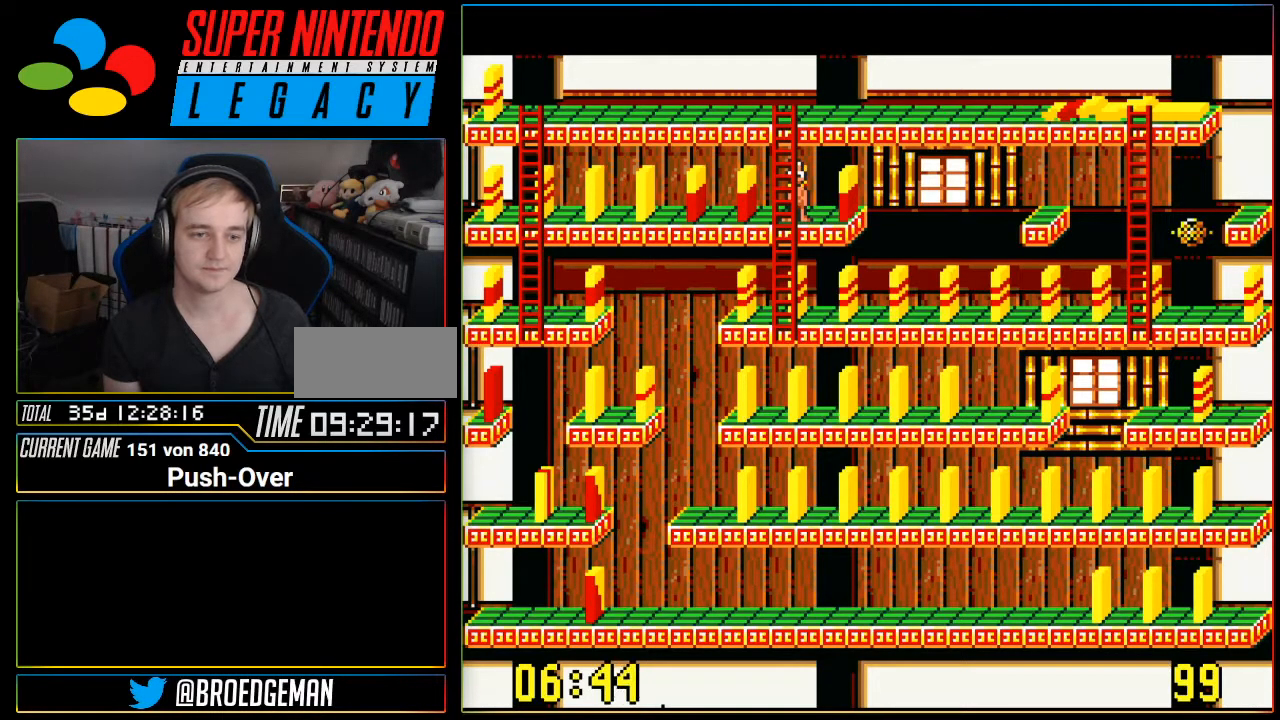
{"buttons": ["DPAD_RIGHT"], "events": []}
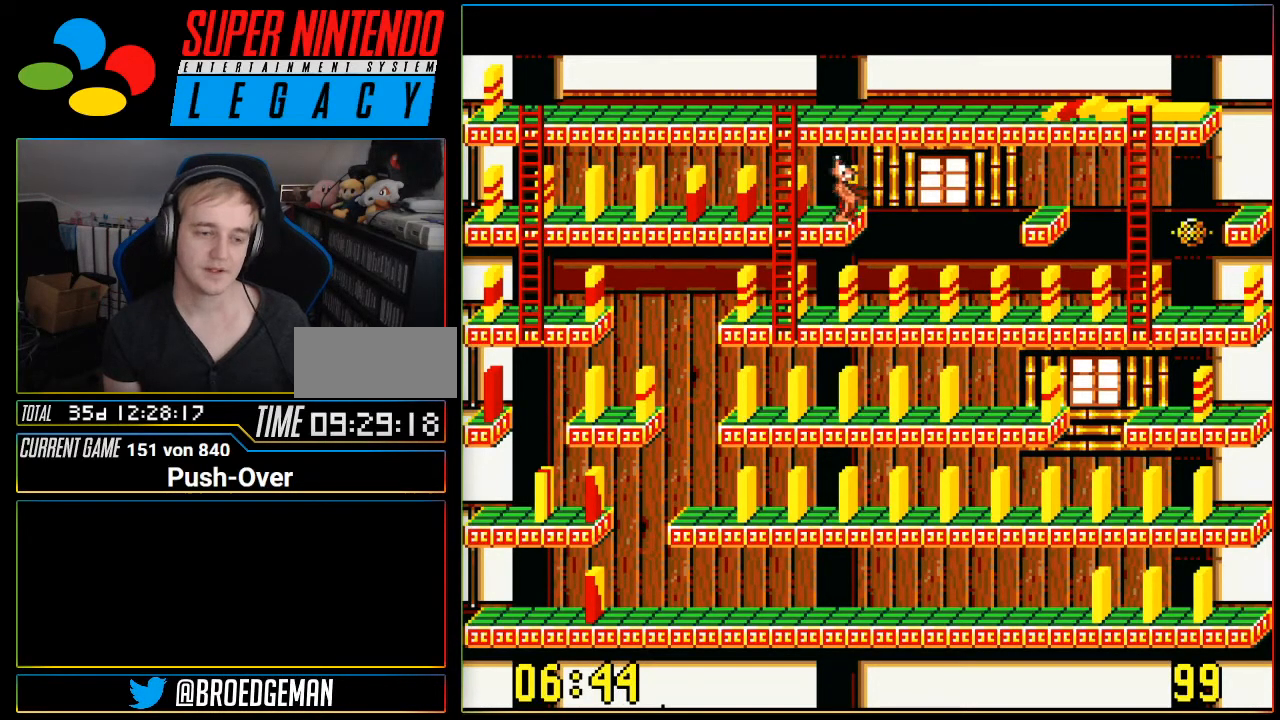
{"buttons": ["DPAD_RIGHT"], "events": []}
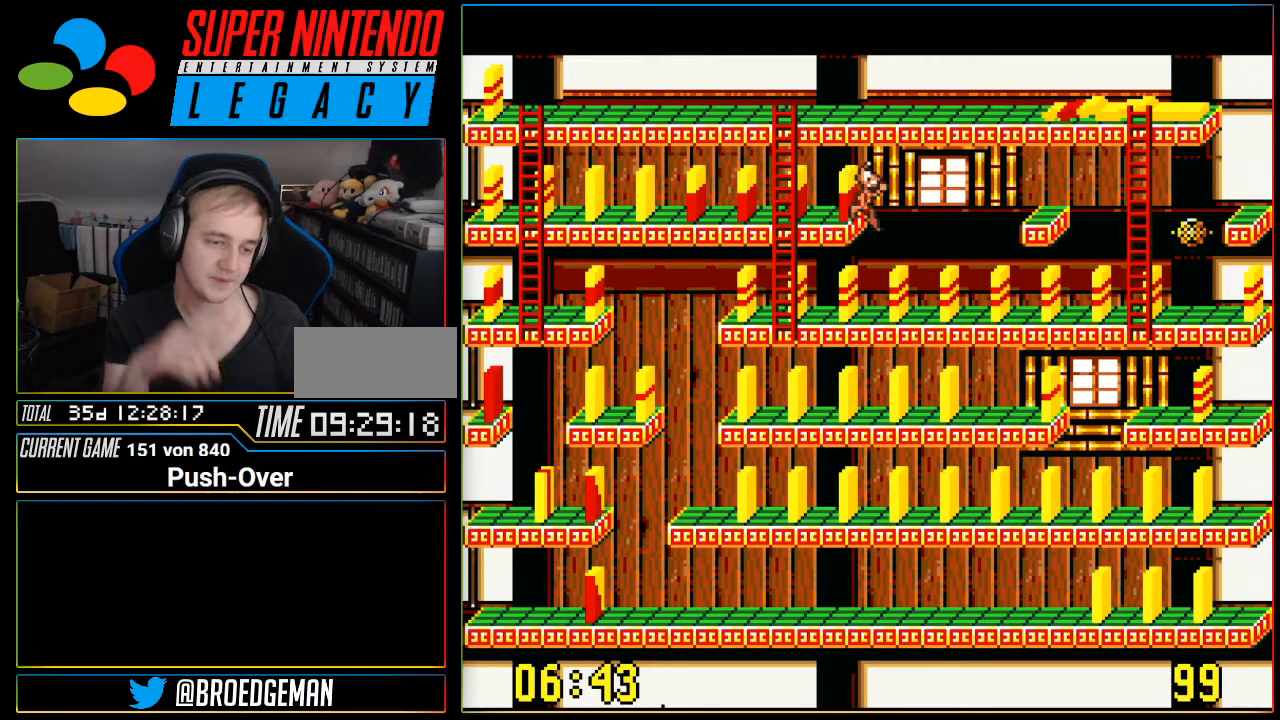
{"buttons": [], "events": [[434, "DPAD_RIGHT", "up"]]}
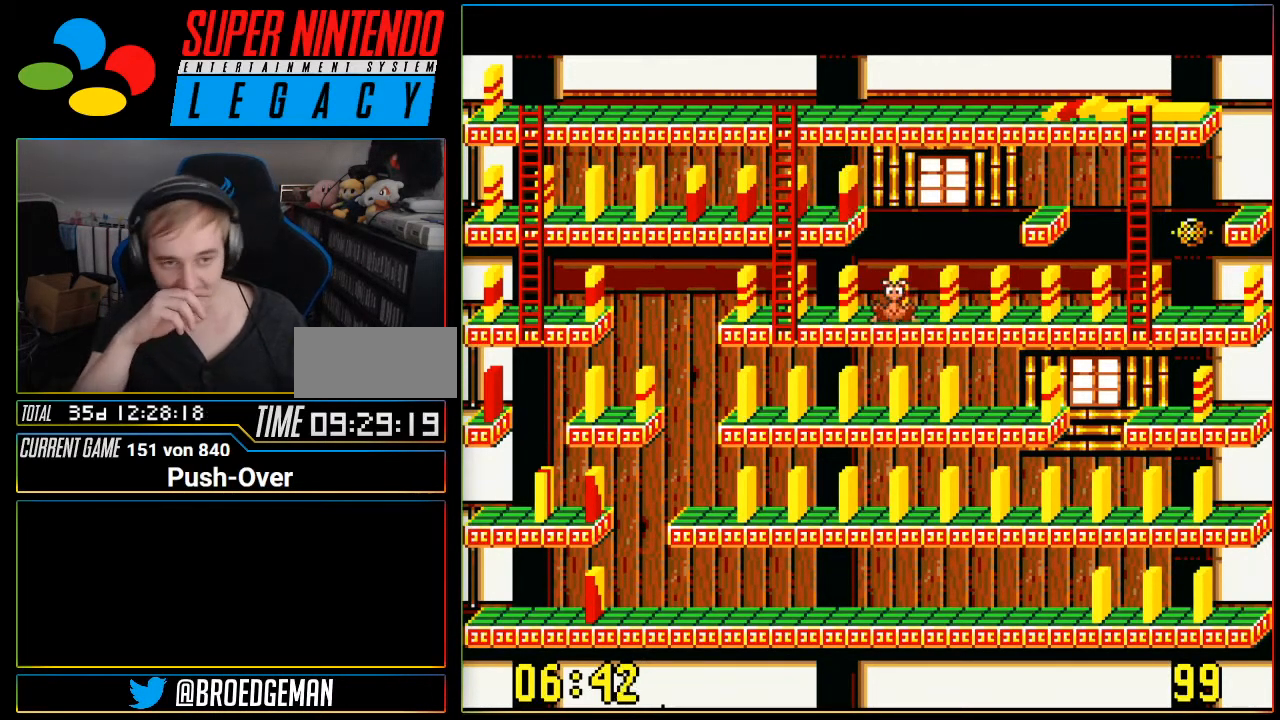
{"buttons": ["DPAD_LEFT"], "events": [[284, "DPAD_LEFT", "down"]]}
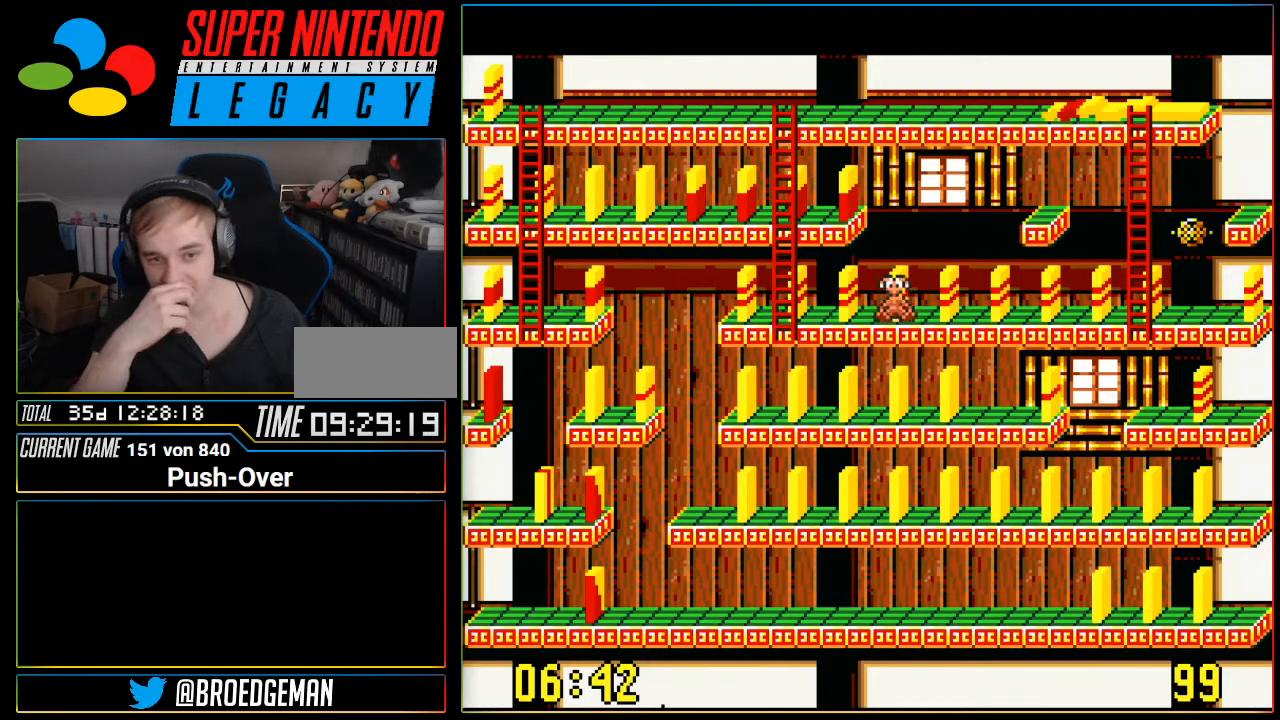
{"buttons": ["DPAD_LEFT"], "events": []}
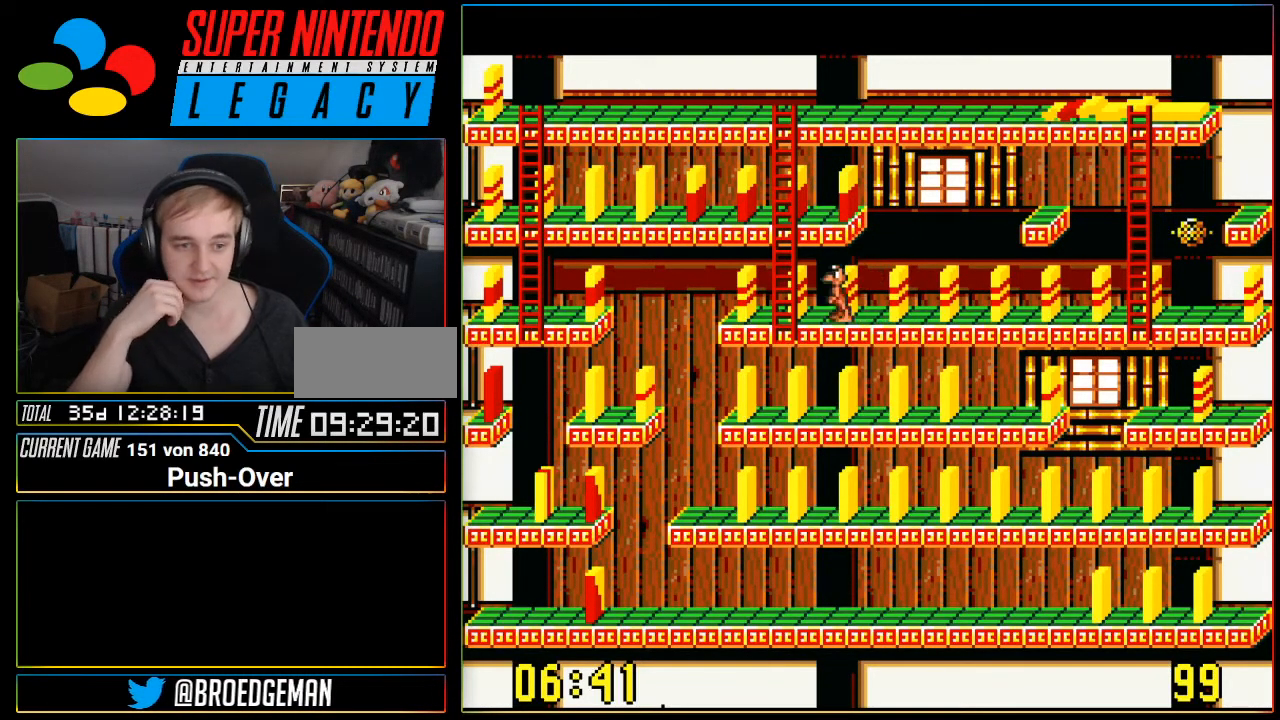
{"buttons": [], "events": [[150, "DPAD_LEFT", "up"]]}